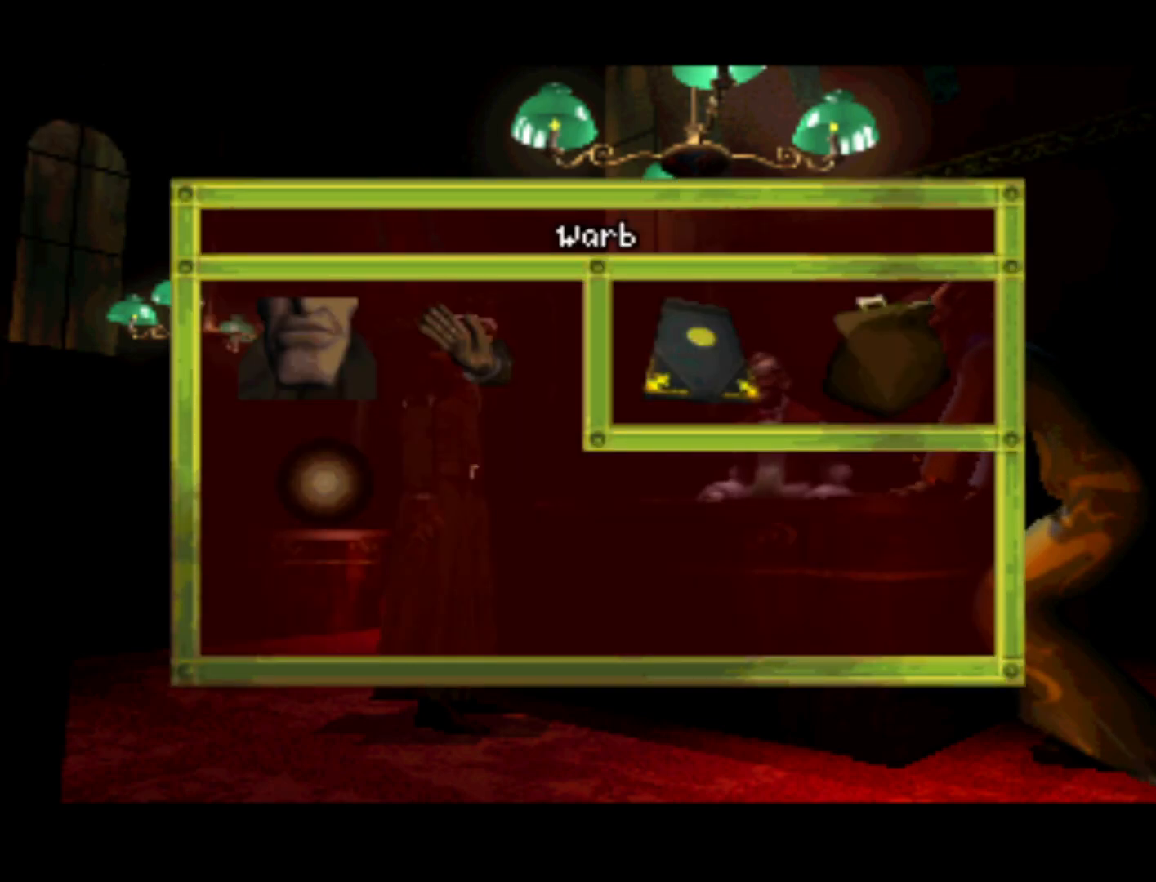
Gameplay with a controller (PlayStation layout); each line is a JSON object with the inputs held at the frame after it. "events" lists button and stick changes between this image and that frame as [ms after this image, input, new state], when the widget could be followed in between. Not read: L3 R3 right_stick.
{"buttons": ["DPAD_RIGHT"], "left_stick": "center", "events": [[150, "DPAD_RIGHT", "down"]]}
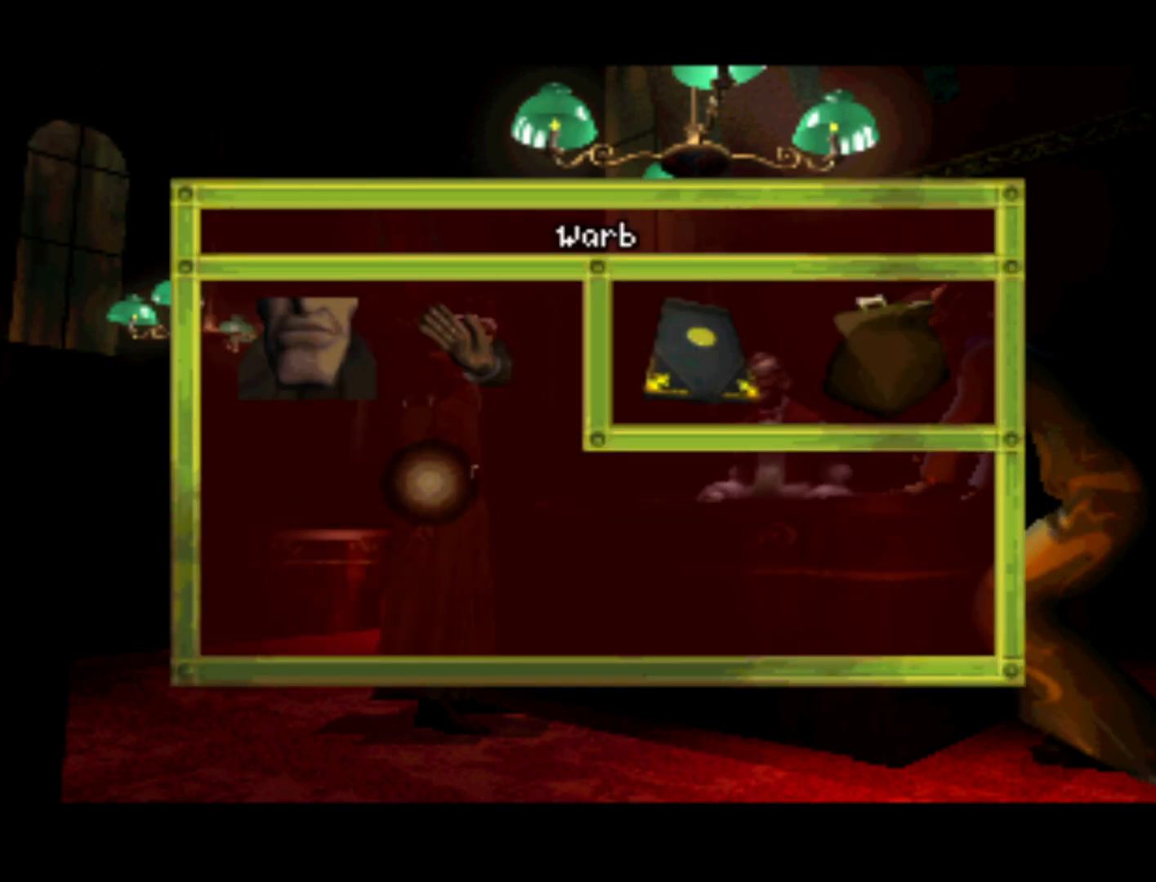
{"buttons": ["DPAD_LEFT"], "left_stick": "center", "events": [[383, "DPAD_DOWN", "down"], [383, "DPAD_RIGHT", "up"], [417, "DPAD_DOWN", "up"], [417, "DPAD_LEFT", "down"]]}
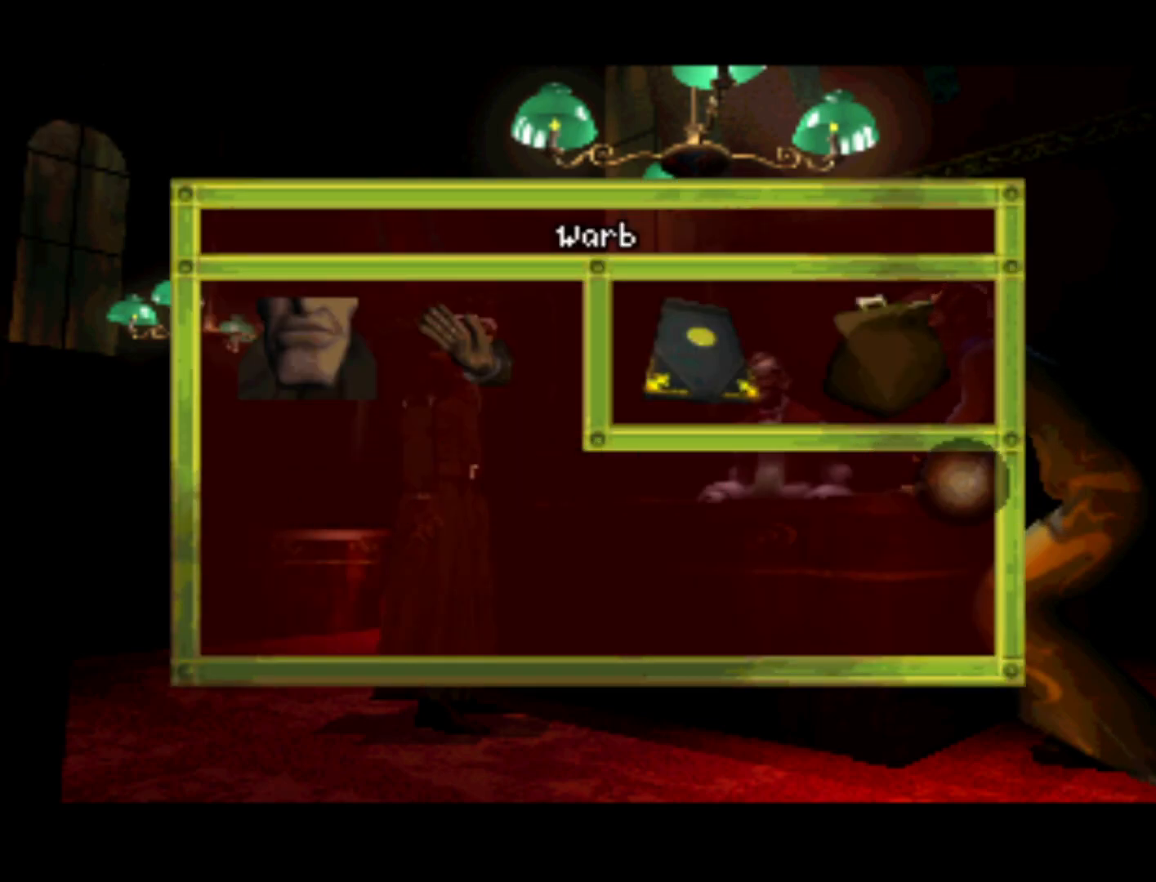
{"buttons": ["DPAD_DOWN", "DPAD_RIGHT"], "left_stick": "center", "events": [[50, "DPAD_LEFT", "up"], [217, "DPAD_DOWN", "down"], [350, "DPAD_RIGHT", "down"]]}
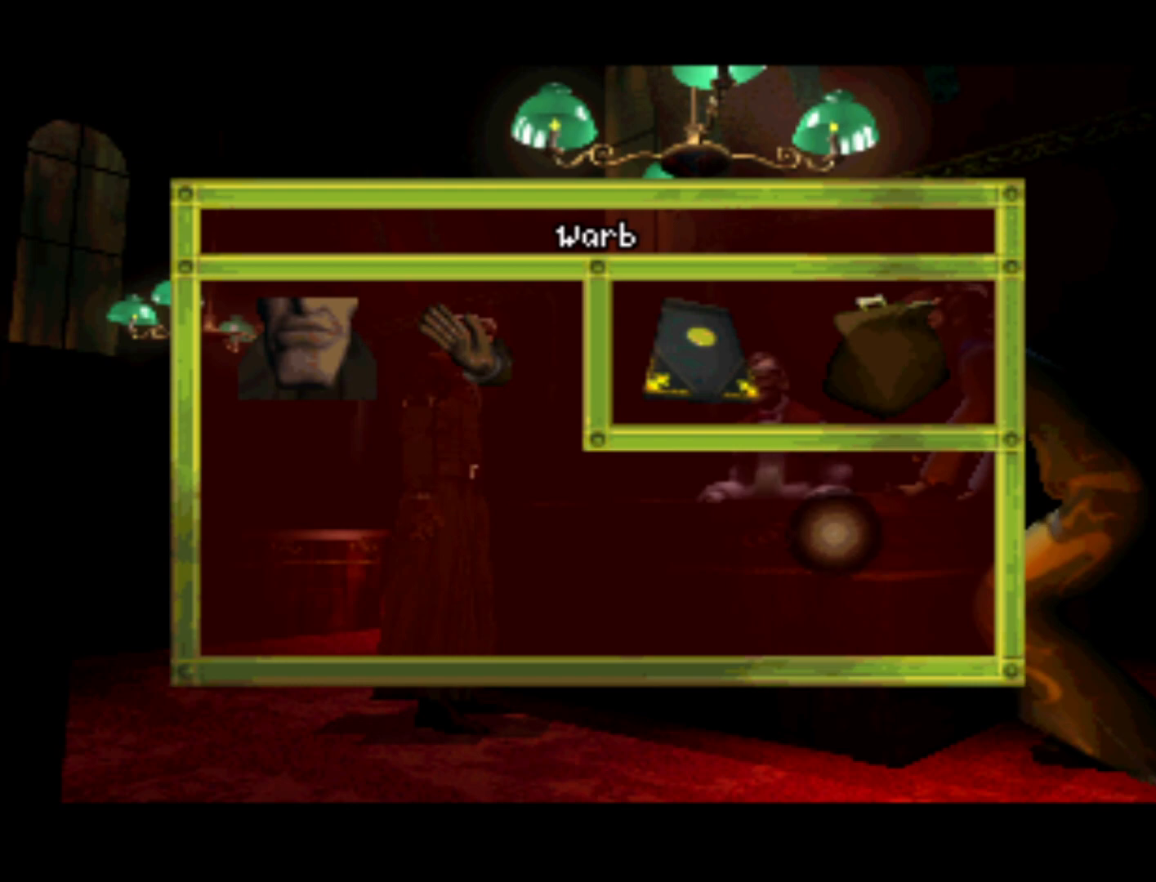
{"buttons": [], "left_stick": "center", "events": [[183, "DPAD_RIGHT", "up"], [250, "CROSS", "down"], [283, "DPAD_DOWN", "up"], [417, "CROSS", "up"]]}
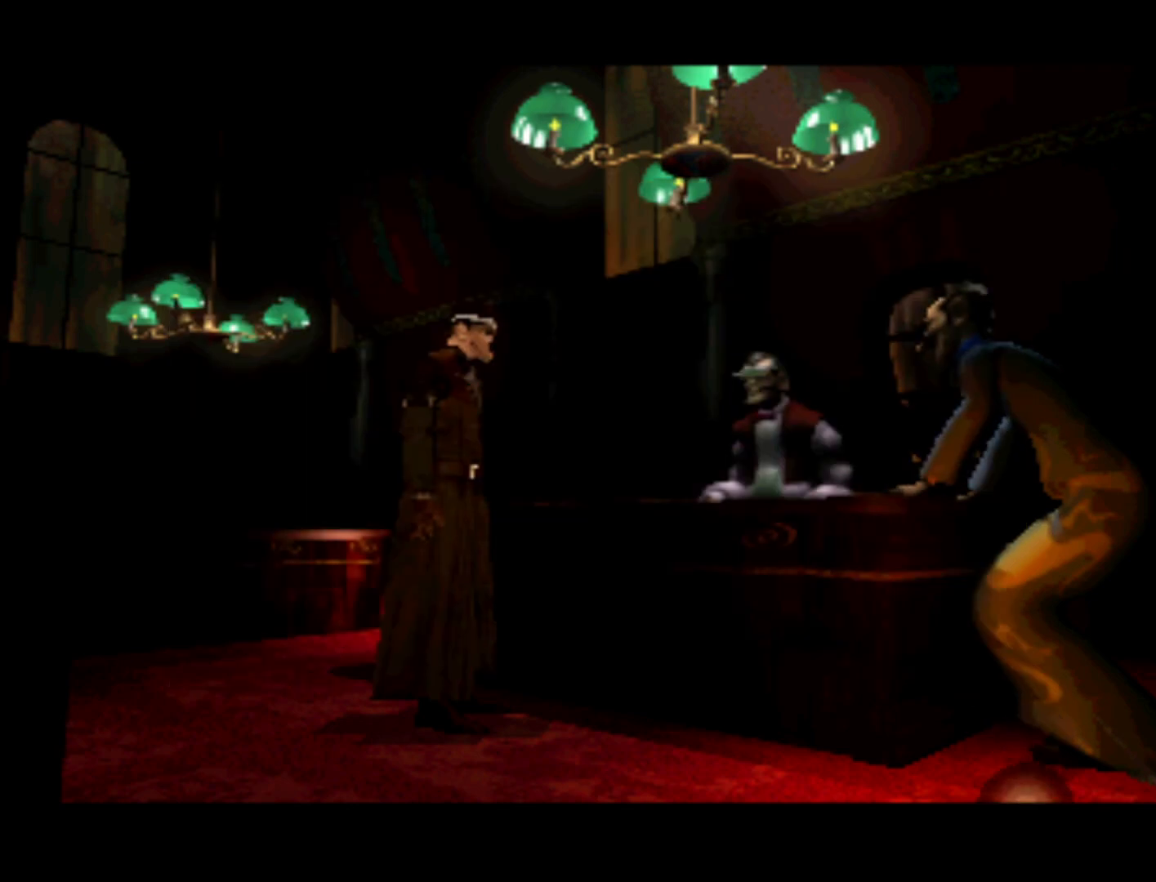
{"buttons": ["DPAD_LEFT"], "left_stick": "center", "events": [[483, "DPAD_LEFT", "down"]]}
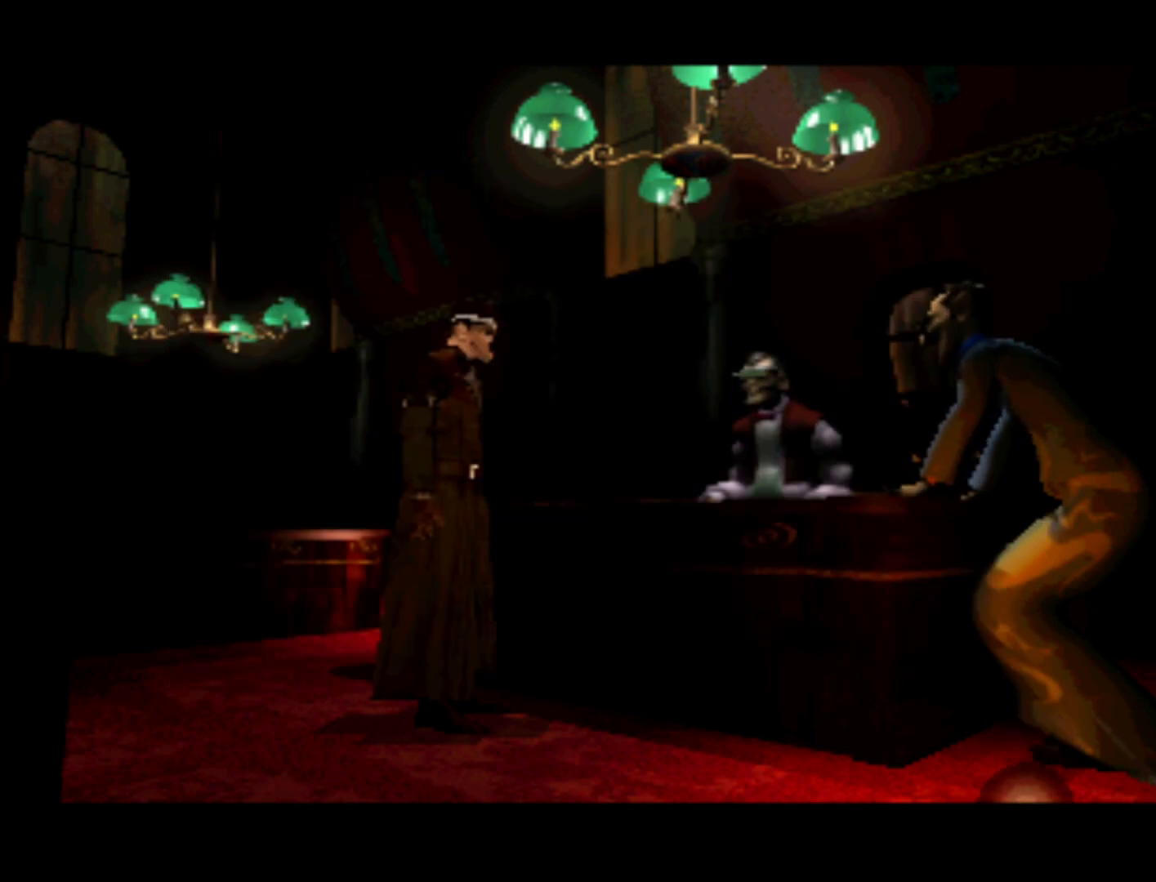
{"buttons": [], "left_stick": "center", "events": [[217, "DPAD_LEFT", "up"]]}
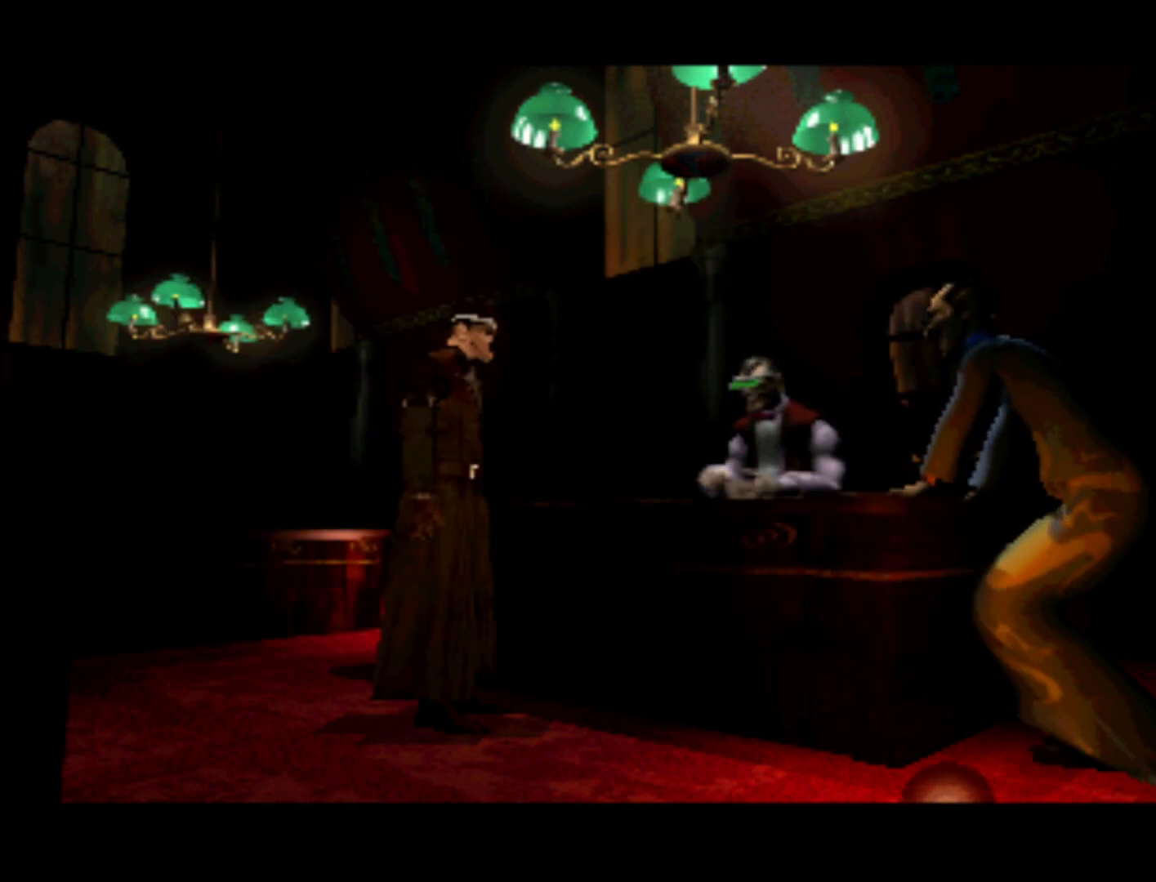
{"buttons": [], "left_stick": "center", "events": []}
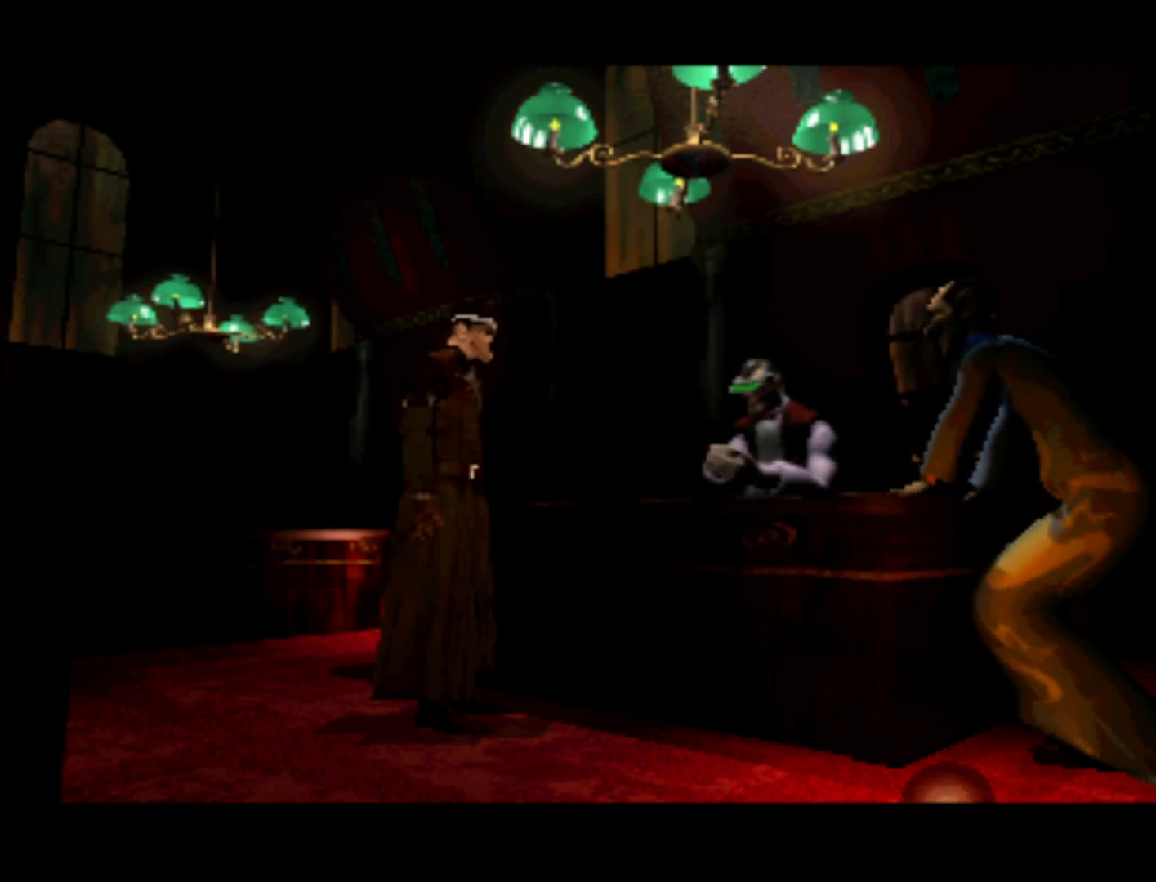
{"buttons": [], "left_stick": "center", "events": []}
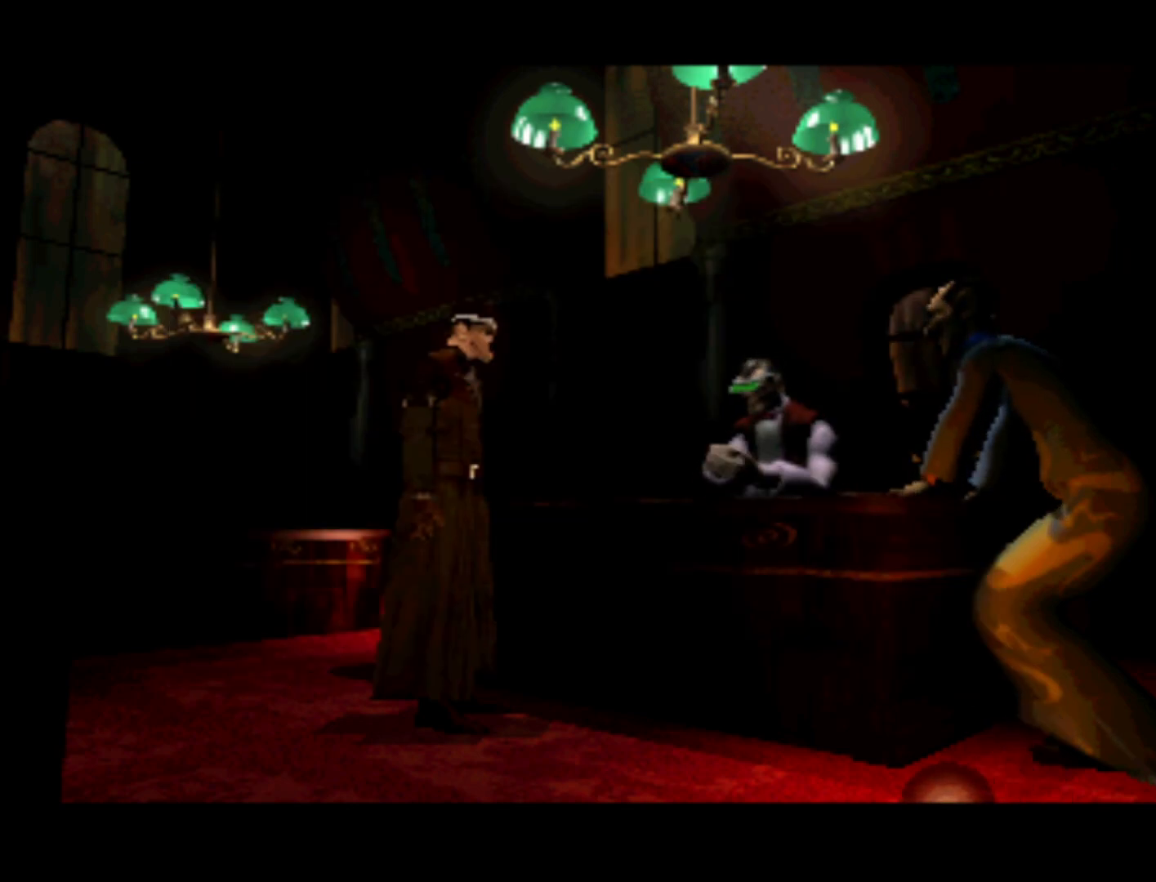
{"buttons": [], "left_stick": "center", "events": []}
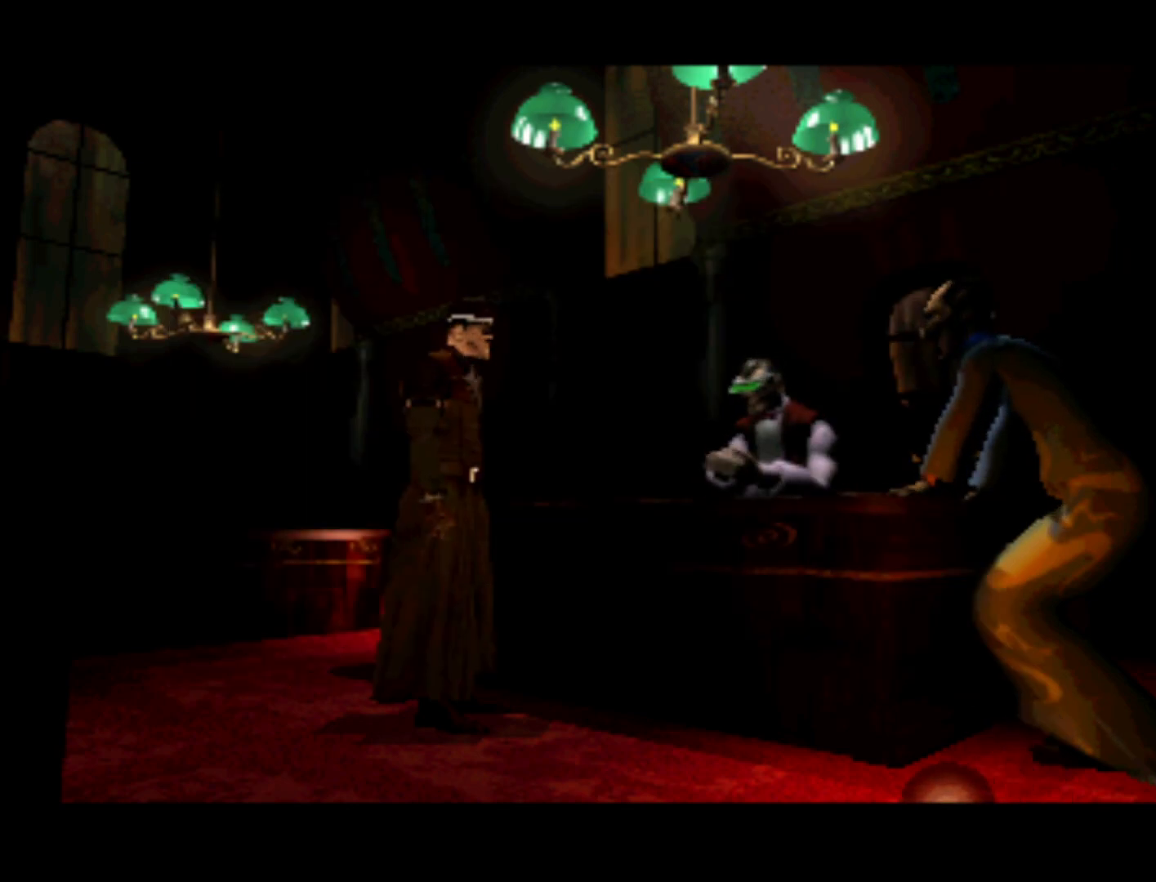
{"buttons": [], "left_stick": "center", "events": []}
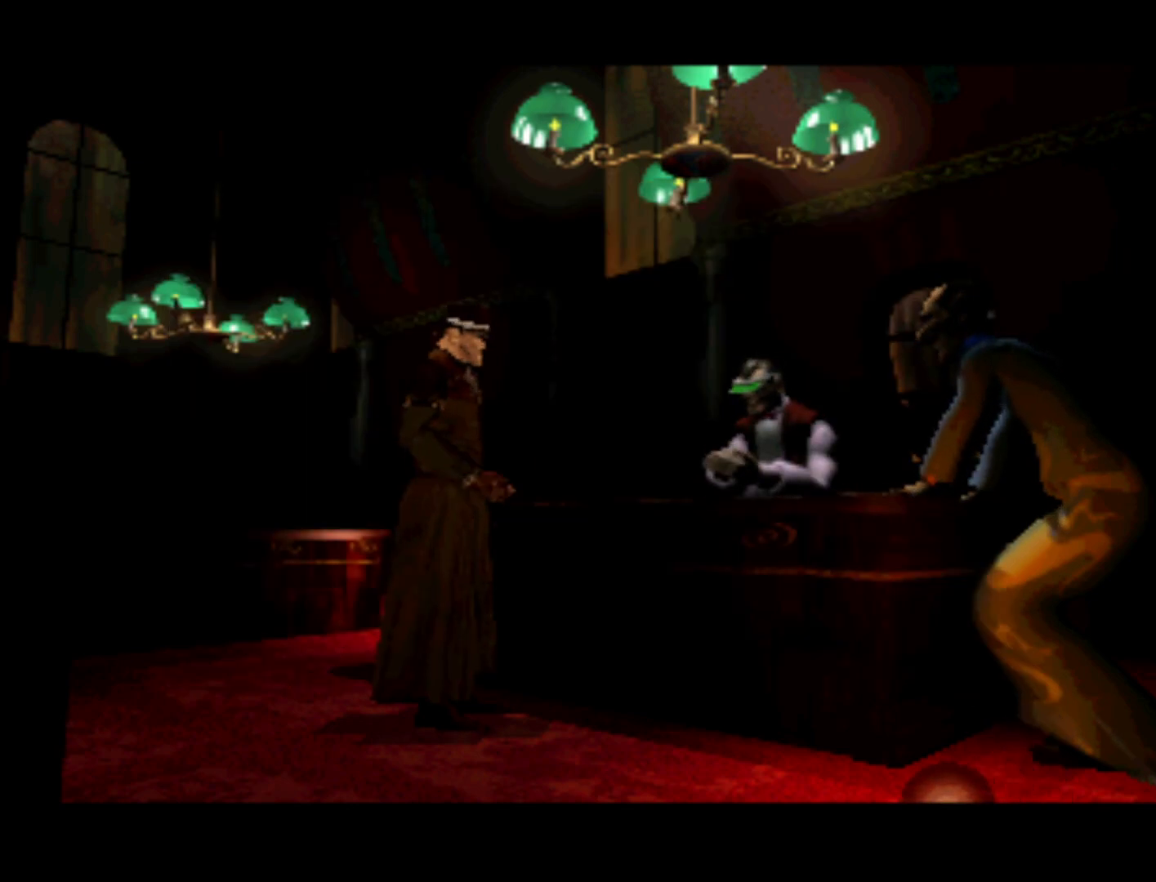
{"buttons": [], "left_stick": "center", "events": []}
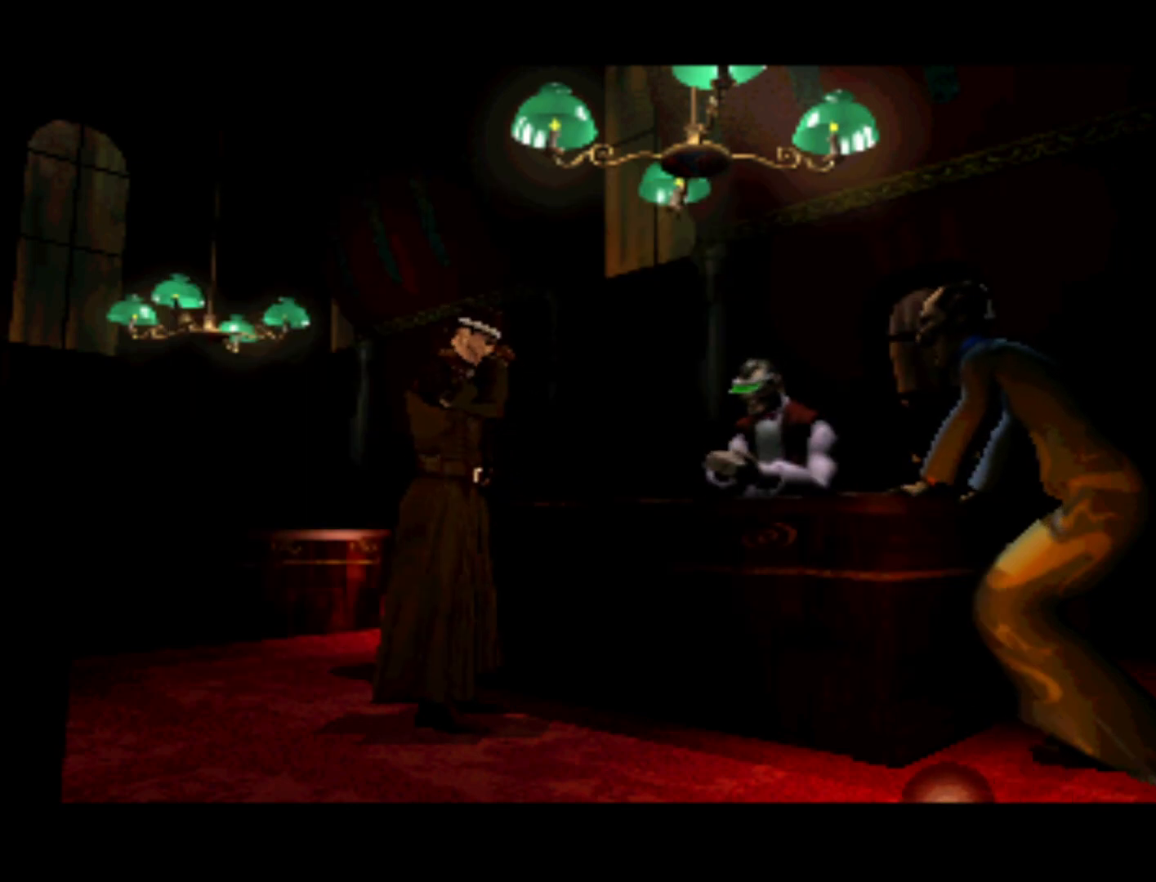
{"buttons": [], "left_stick": "center", "events": []}
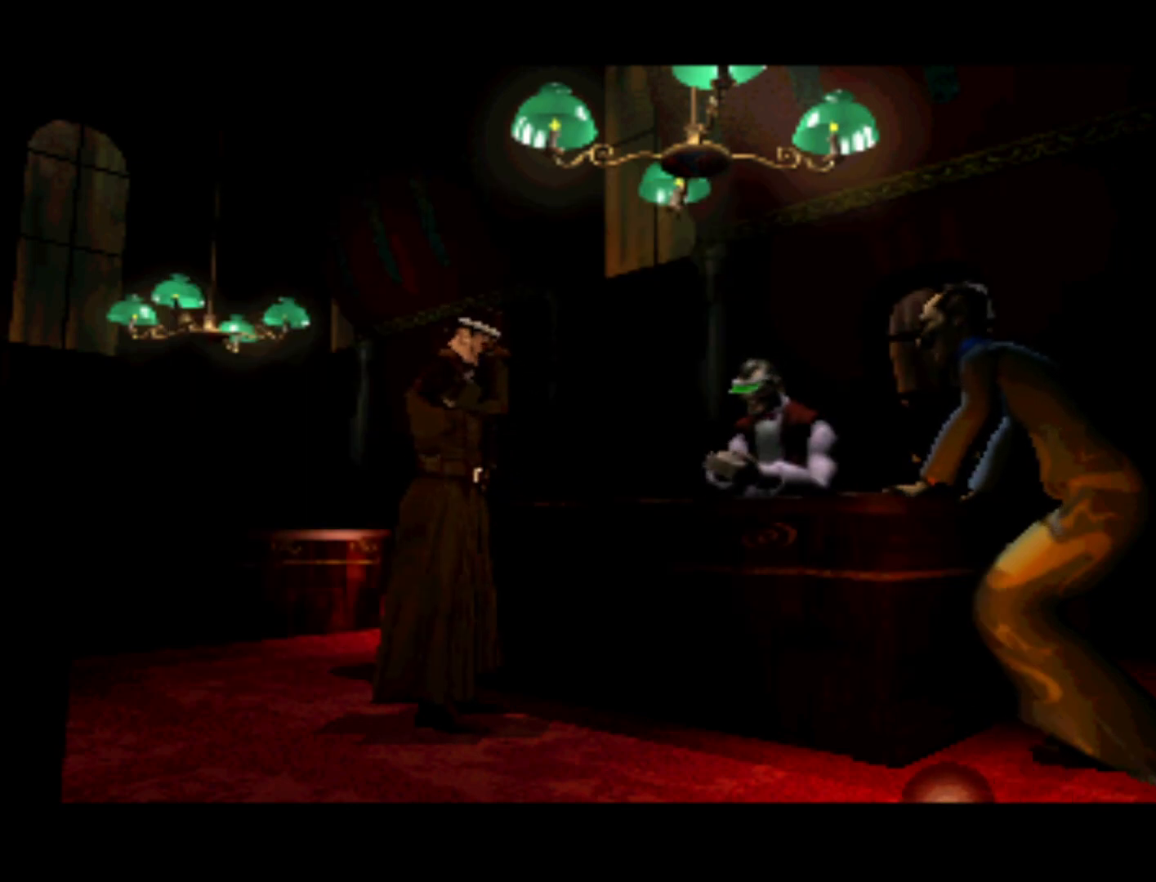
{"buttons": [], "left_stick": "center", "events": []}
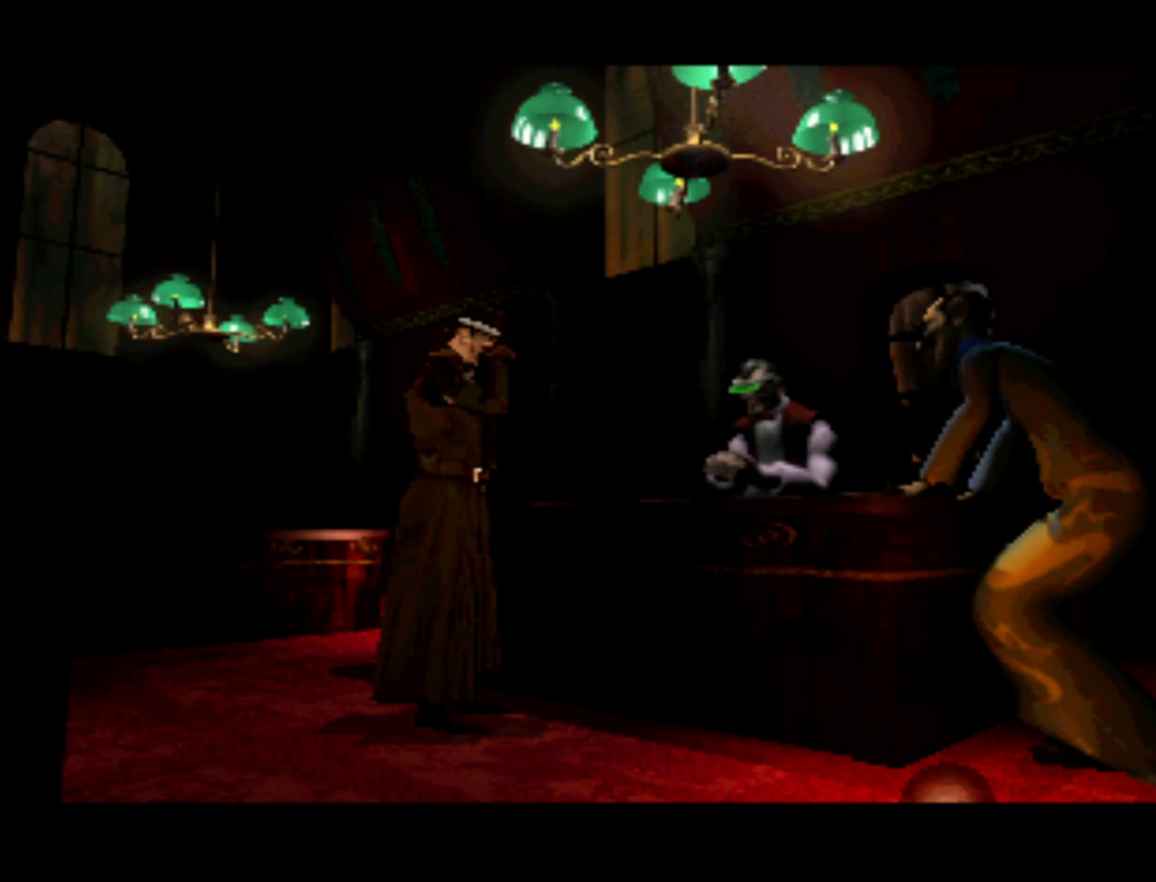
{"buttons": [], "left_stick": "center", "events": []}
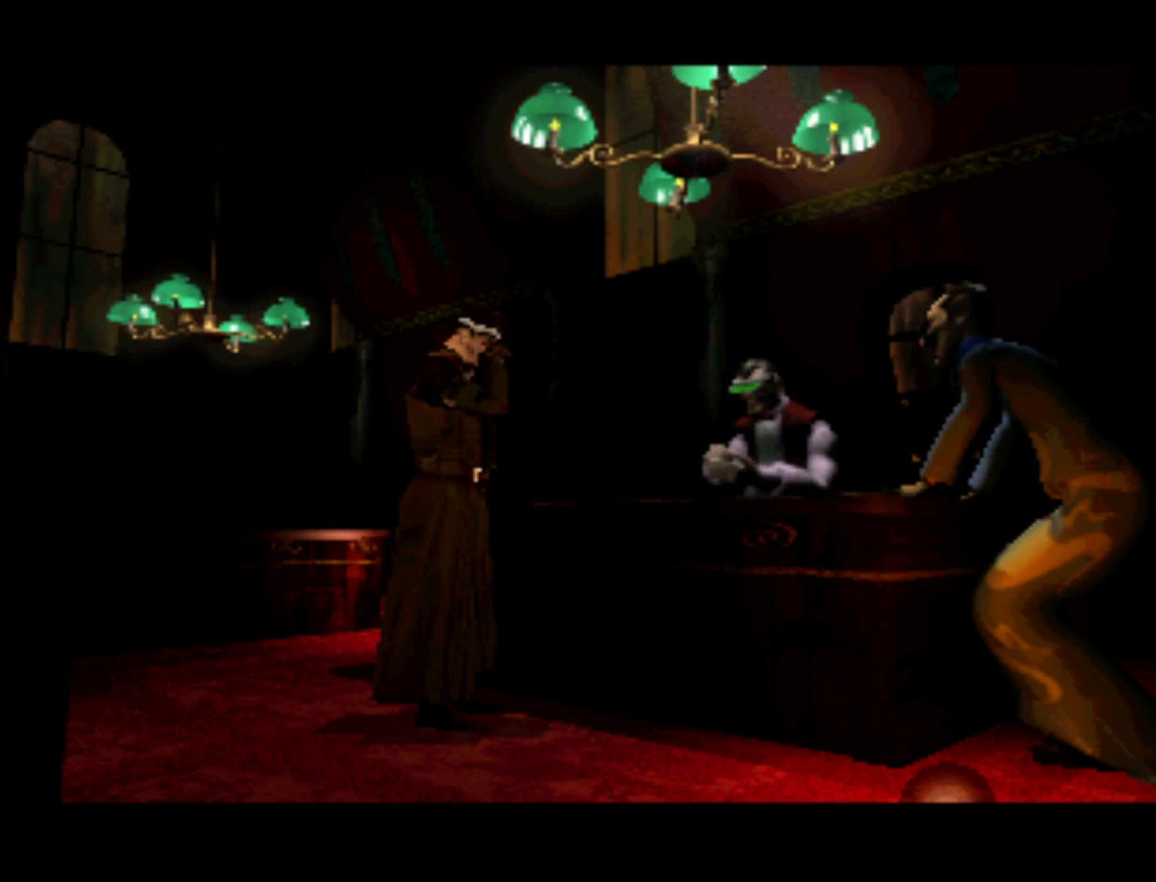
{"buttons": [], "left_stick": "center", "events": []}
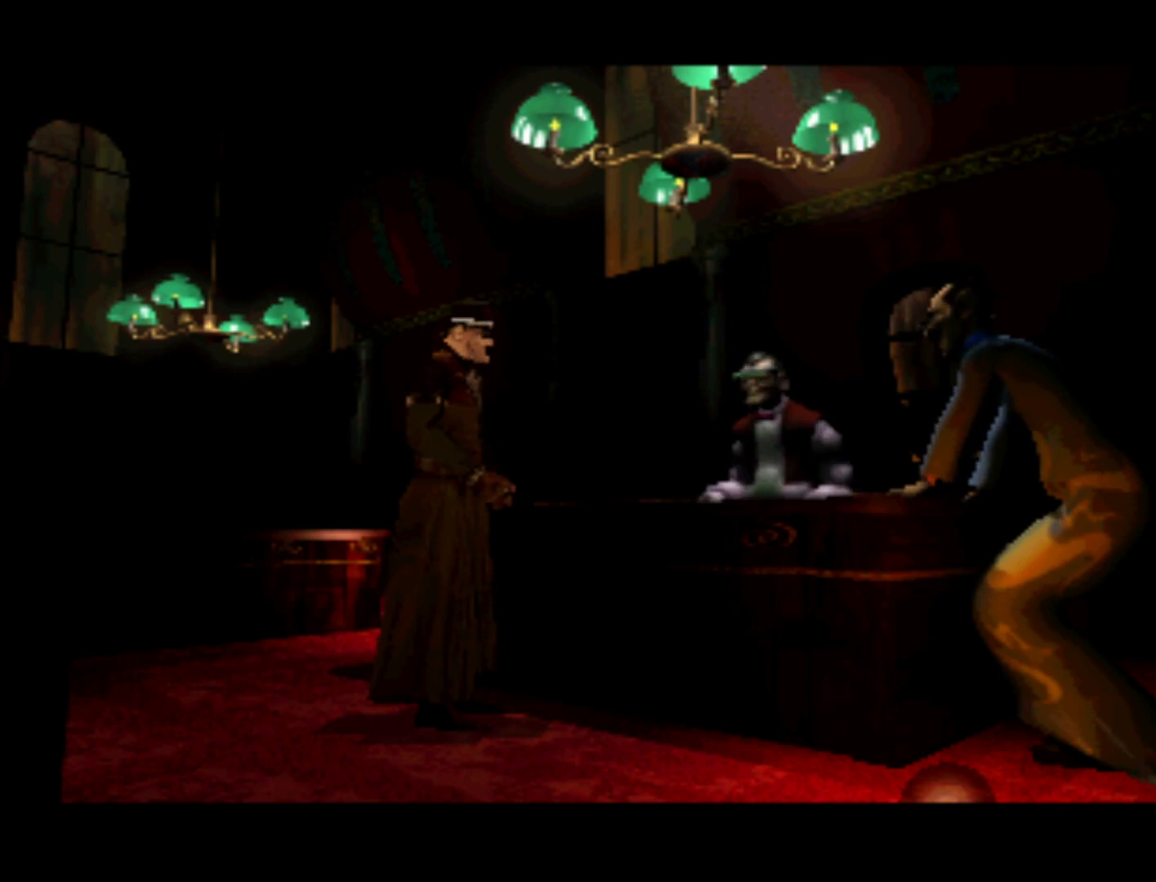
{"buttons": ["DPAD_RIGHT"], "left_stick": "center", "events": [[417, "DPAD_RIGHT", "down"]]}
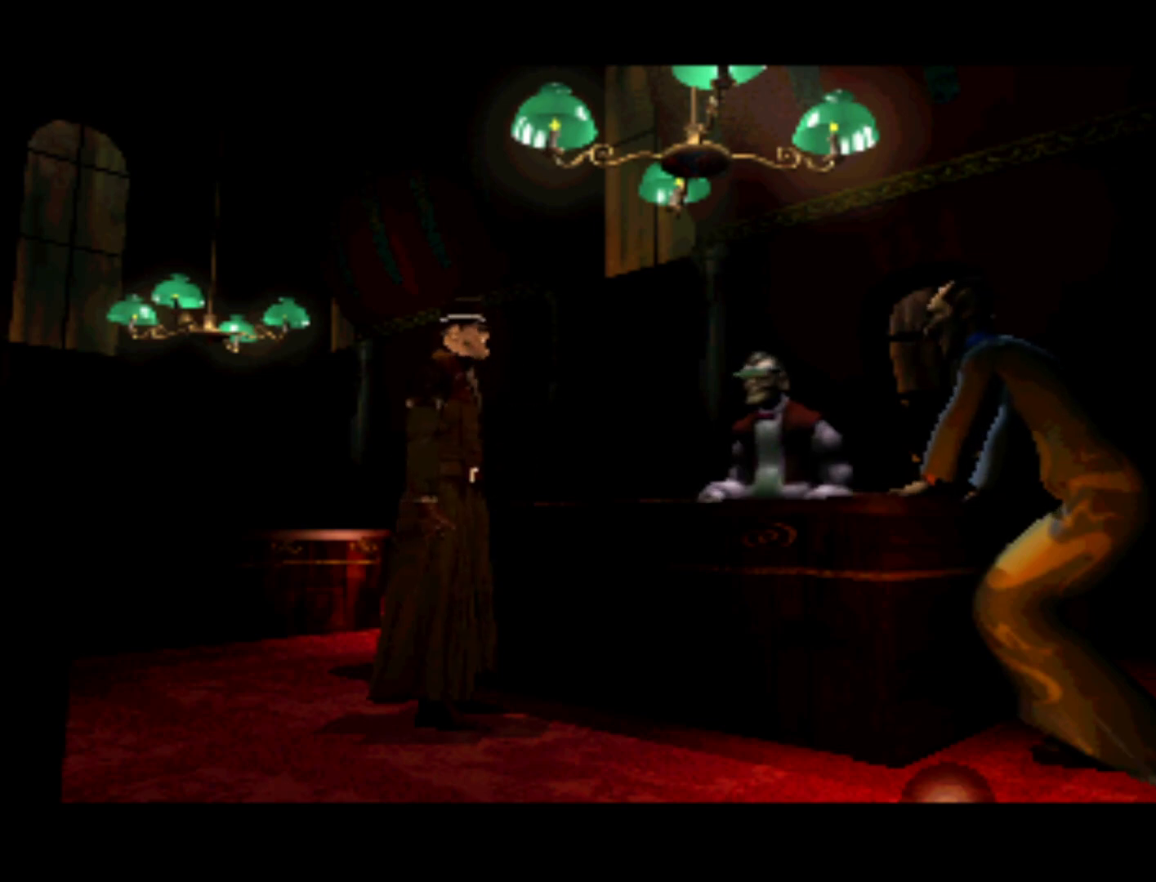
{"buttons": [], "left_stick": "center", "events": [[250, "DPAD_RIGHT", "up"]]}
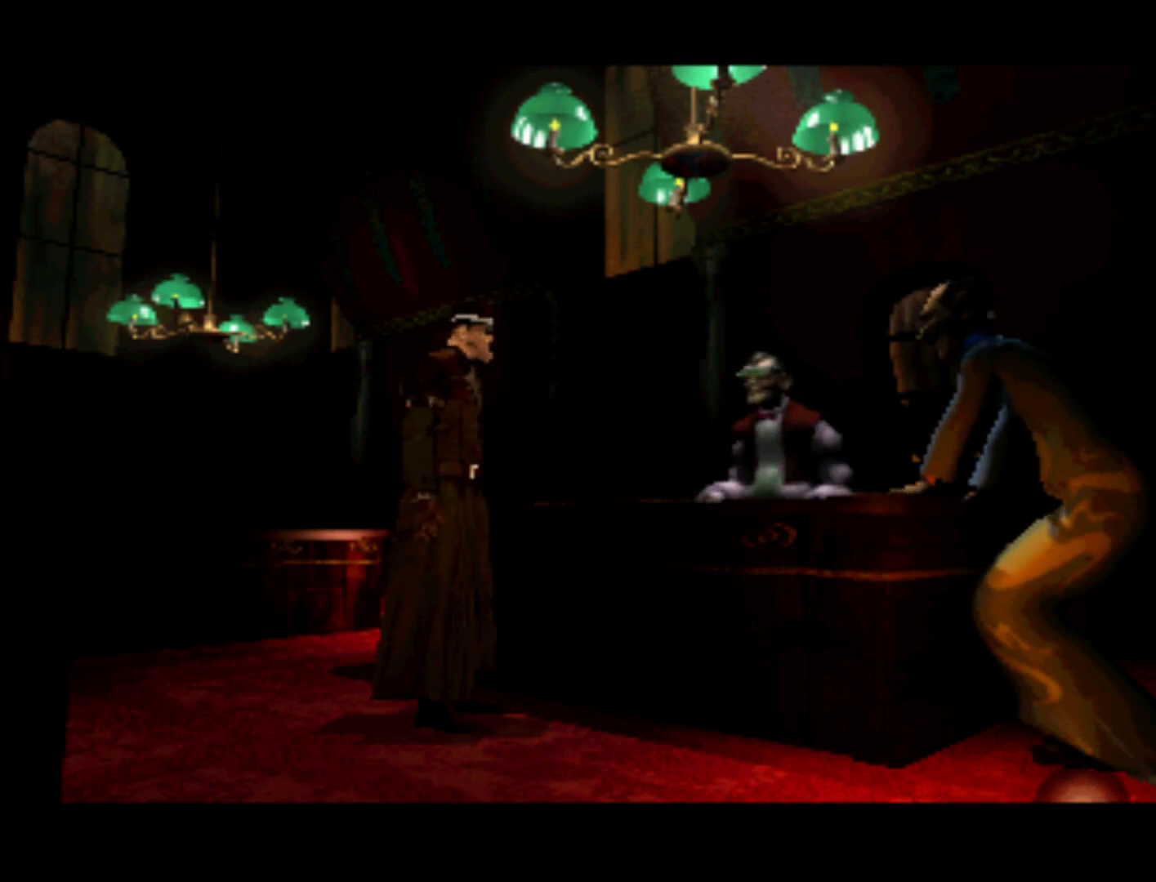
{"buttons": ["DPAD_UP", "DPAD_LEFT"], "left_stick": "center", "events": [[217, "DPAD_LEFT", "down"], [217, "DPAD_UP", "down"]]}
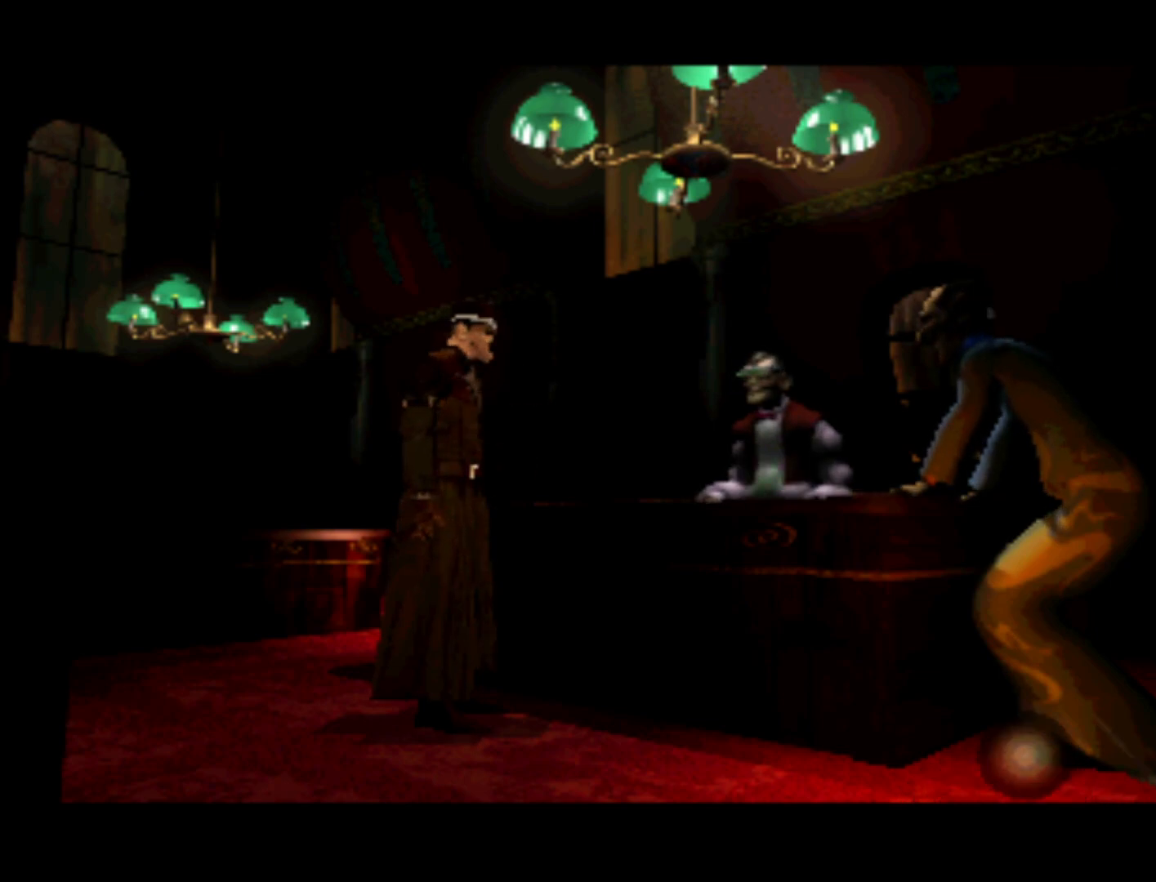
{"buttons": [], "left_stick": "center", "events": [[150, "DPAD_UP", "up"], [183, "DPAD_LEFT", "up"]]}
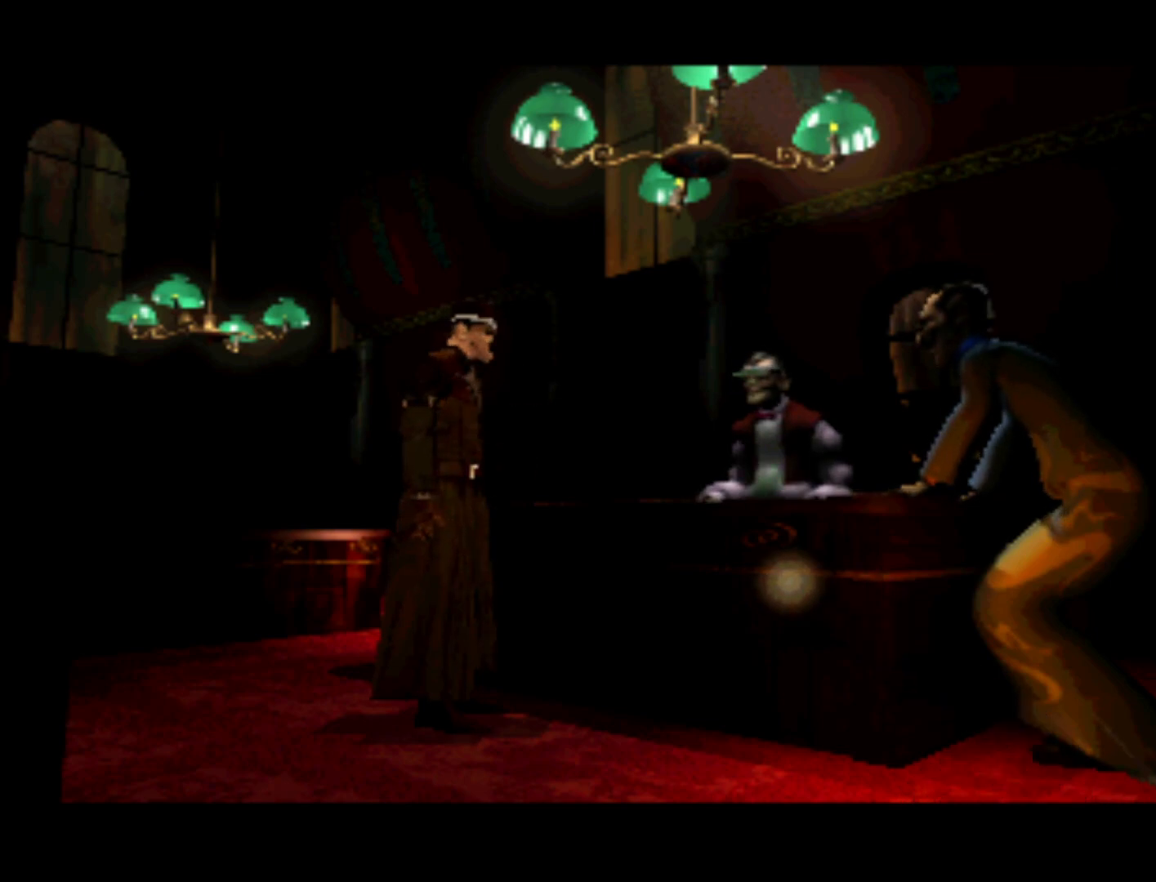
{"buttons": ["DPAD_DOWN"], "left_stick": "center", "events": [[483, "DPAD_DOWN", "down"]]}
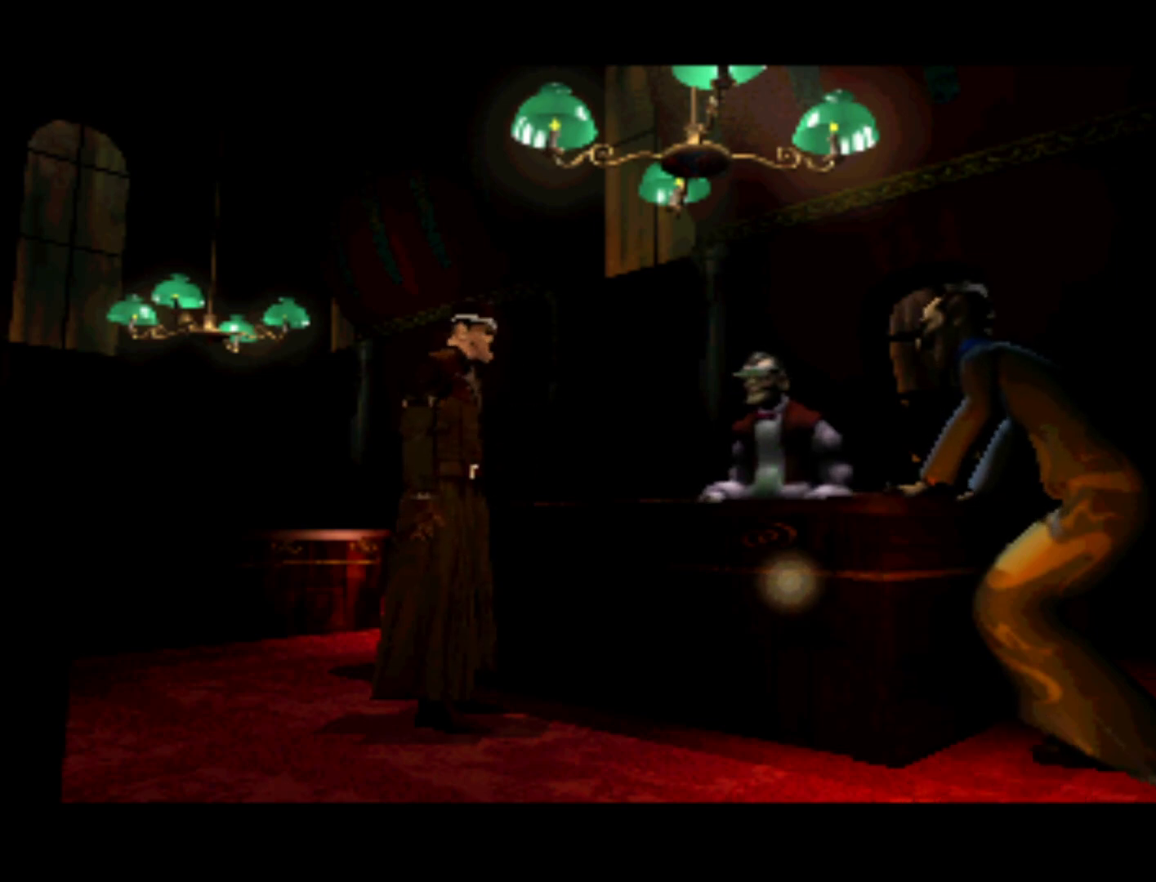
{"buttons": ["DPAD_LEFT"], "left_stick": "center", "events": [[150, "DPAD_LEFT", "down"], [250, "DPAD_DOWN", "up"]]}
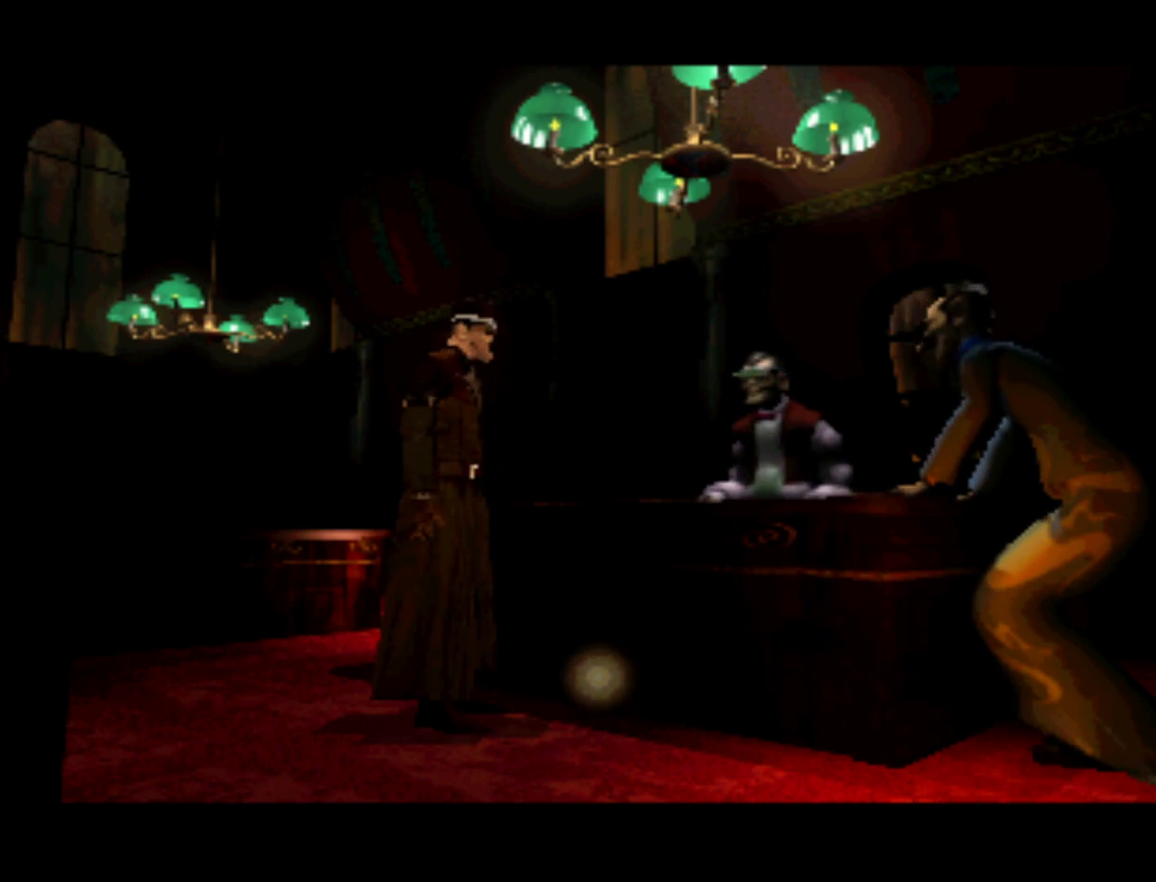
{"buttons": [], "left_stick": "center", "events": [[183, "DPAD_LEFT", "up"]]}
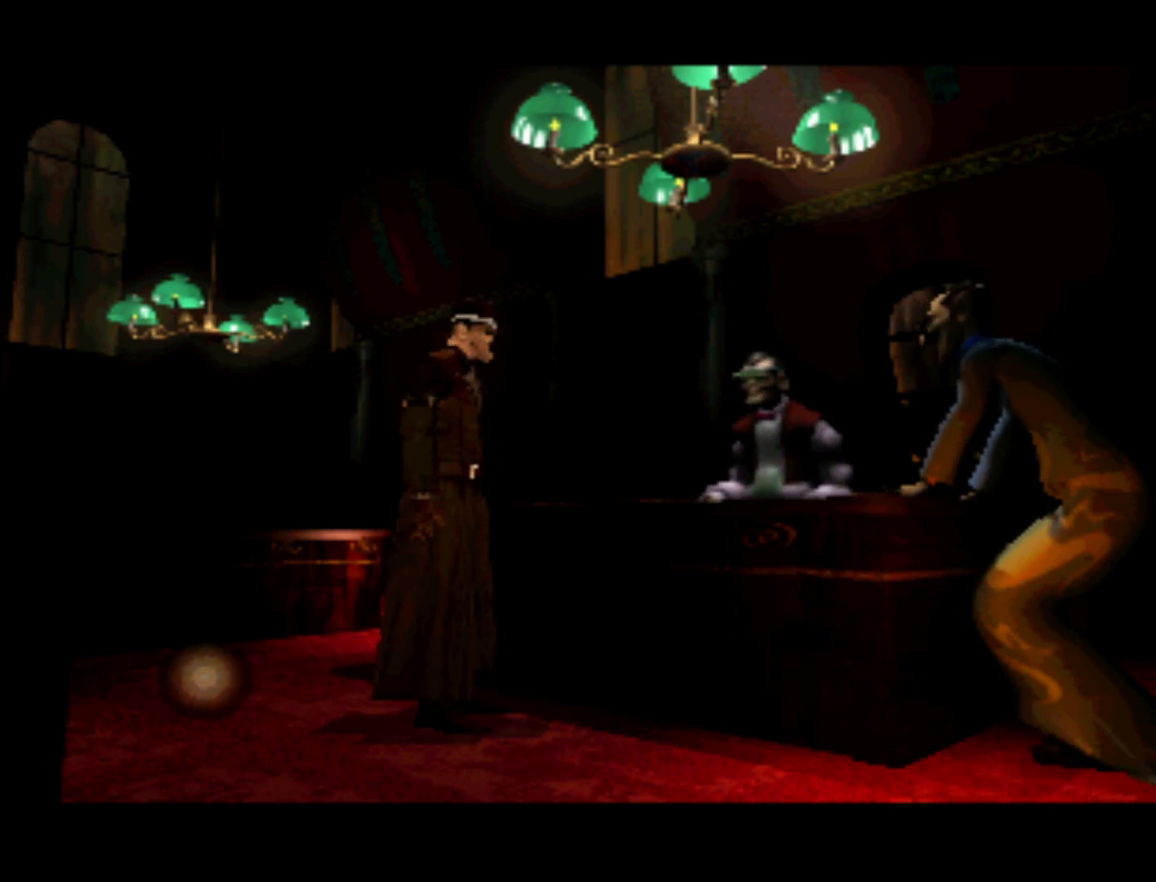
{"buttons": ["DPAD_LEFT"], "left_stick": "center", "events": [[83, "DPAD_DOWN", "down"], [317, "DPAD_LEFT", "down"], [483, "DPAD_DOWN", "up"]]}
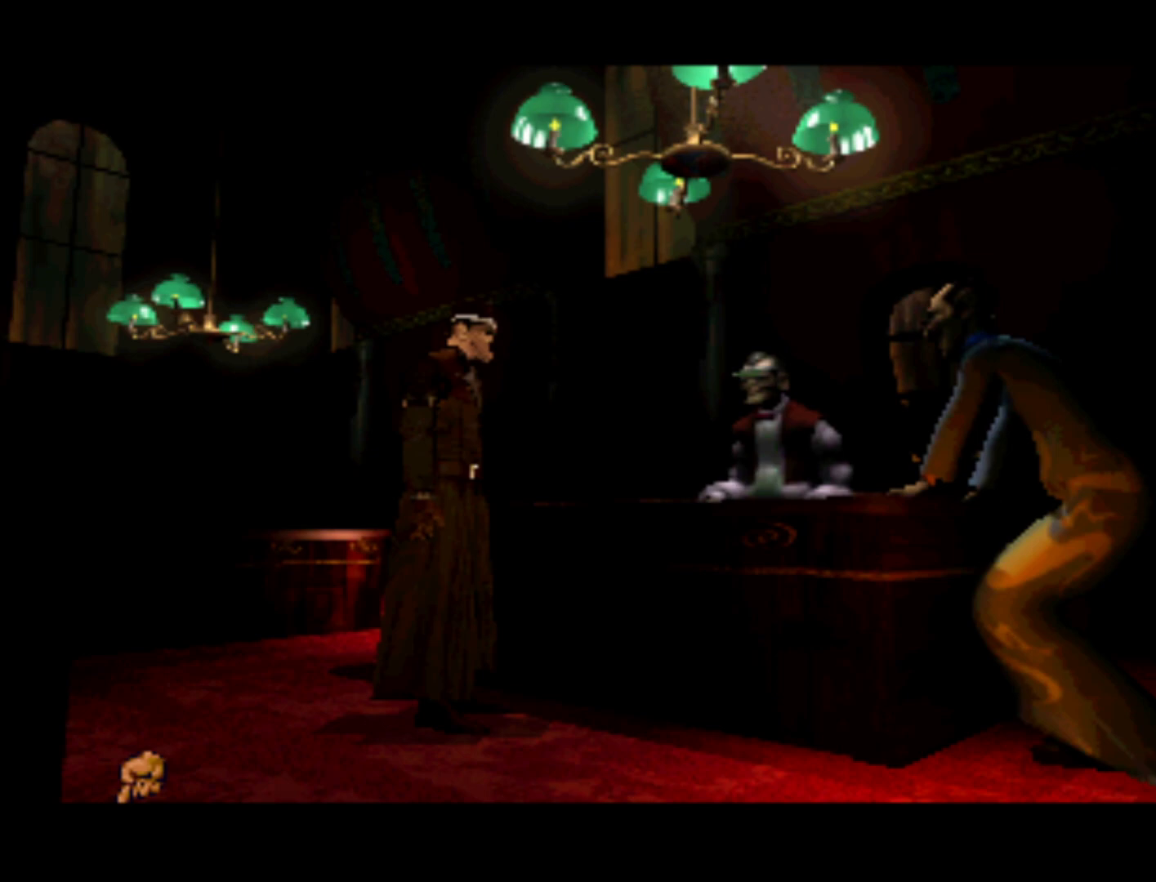
{"buttons": [], "left_stick": "center", "events": [[217, "DPAD_LEFT", "up"]]}
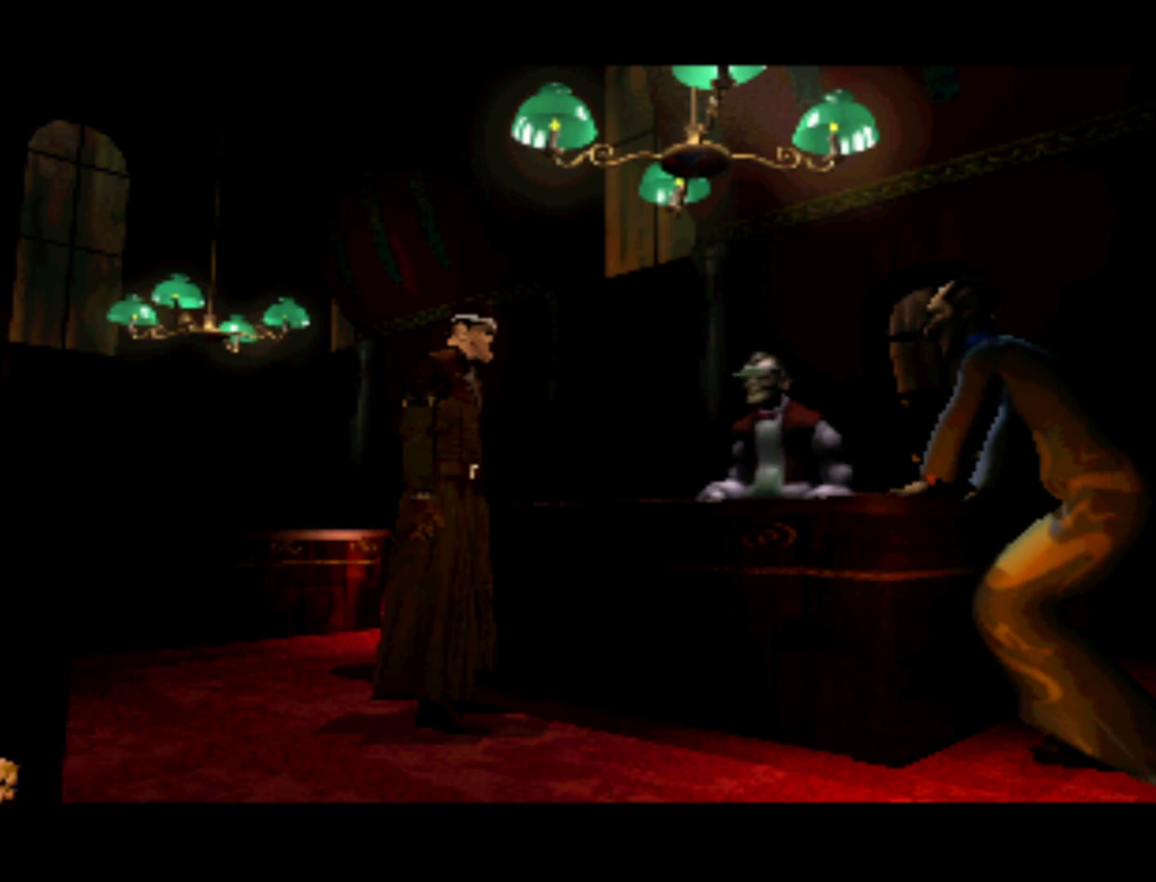
{"buttons": [], "left_stick": "center", "events": [[17, "CROSS", "down"], [217, "CROSS", "up"]]}
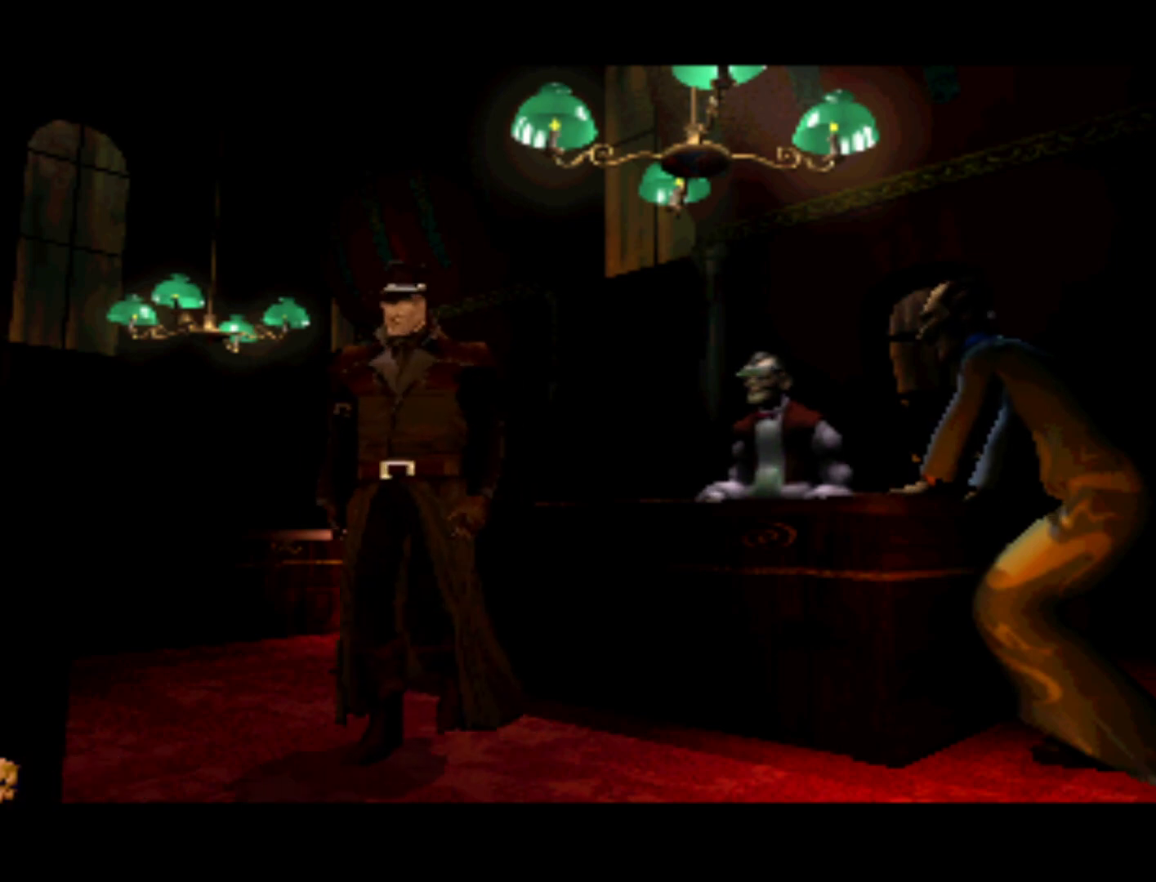
{"buttons": [], "left_stick": "center", "events": []}
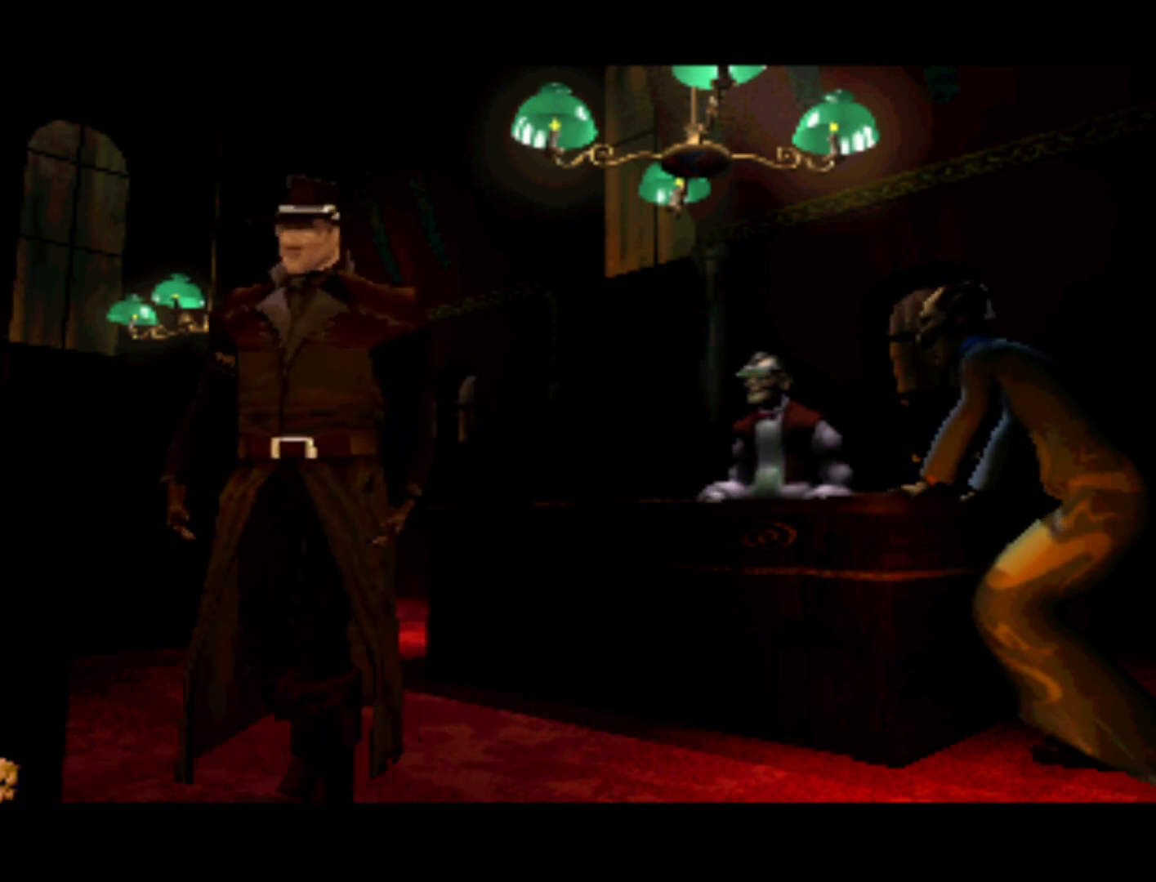
{"buttons": [], "left_stick": "center", "events": []}